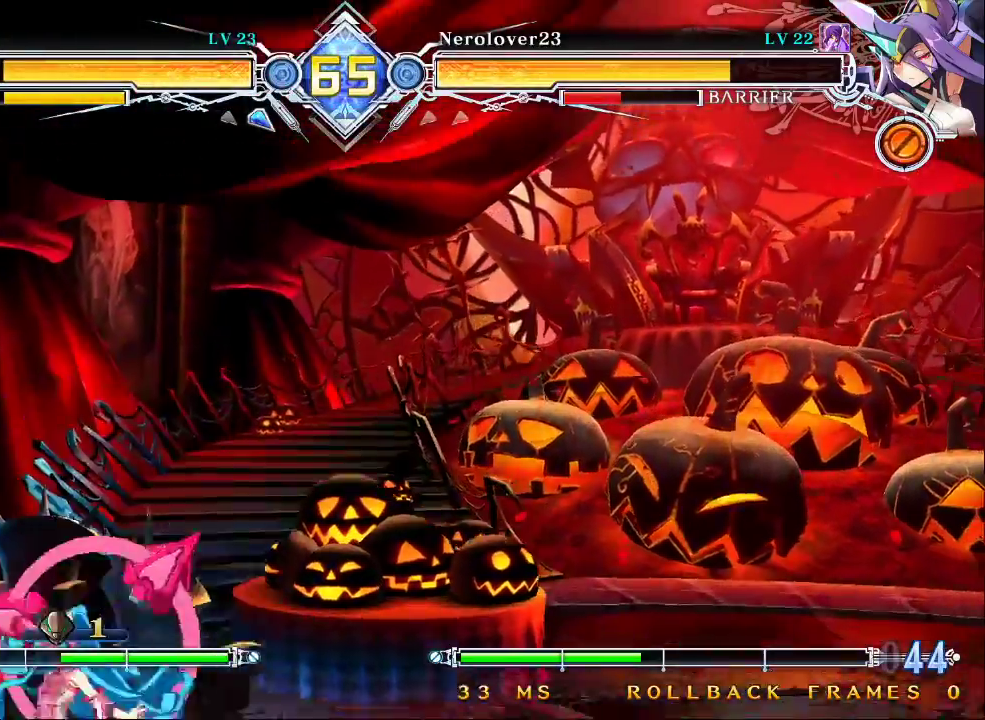
Gameplay with a controller (arcade stick); each line is a JSON object with the inputs held at the frame after it (dt_ms = milliseconds from this image to that frame). "events" lists button and stick changes between this image and that frame as [ms after this image, input, new state], when the widget could be followed in between. Not read: L3 R3.
{"dt_ms": 500, "buttons": [], "left_stick": "left", "events": [[100, "left_stick", "center"], [300, "left_stick", "down"], [433, "left_stick", "left"]]}
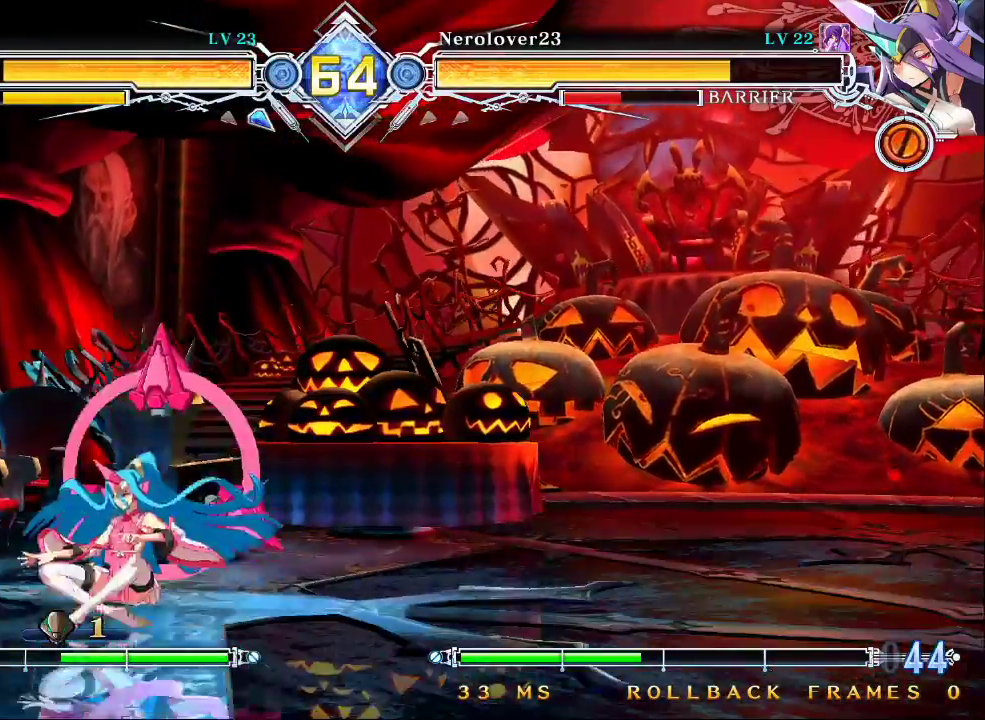
{"dt_ms": 500, "buttons": [], "left_stick": "left"}
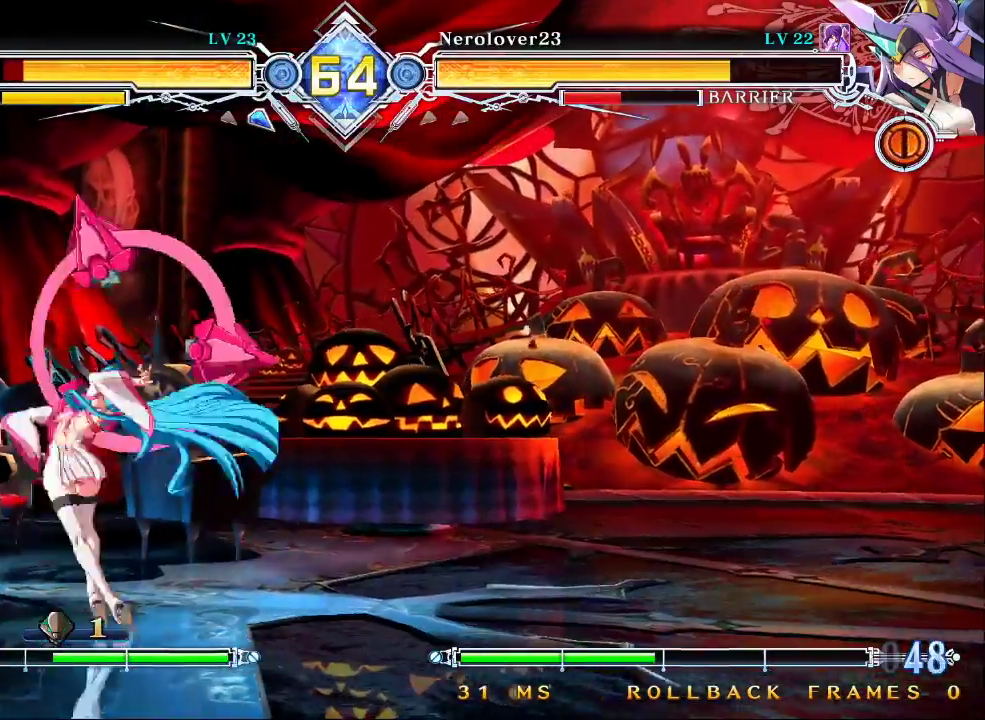
{"dt_ms": 500, "buttons": ["SQUARE", "TRIANGLE"], "left_stick": "down-left"}
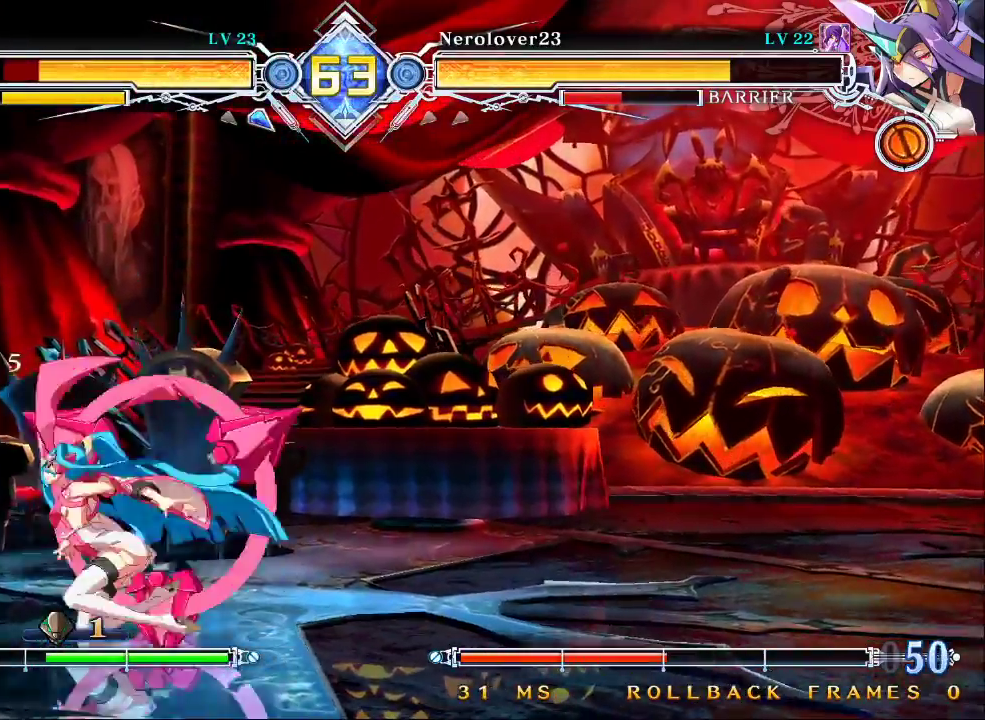
{"dt_ms": 1000, "buttons": ["SQUARE", "TRIANGLE"], "left_stick": "right"}
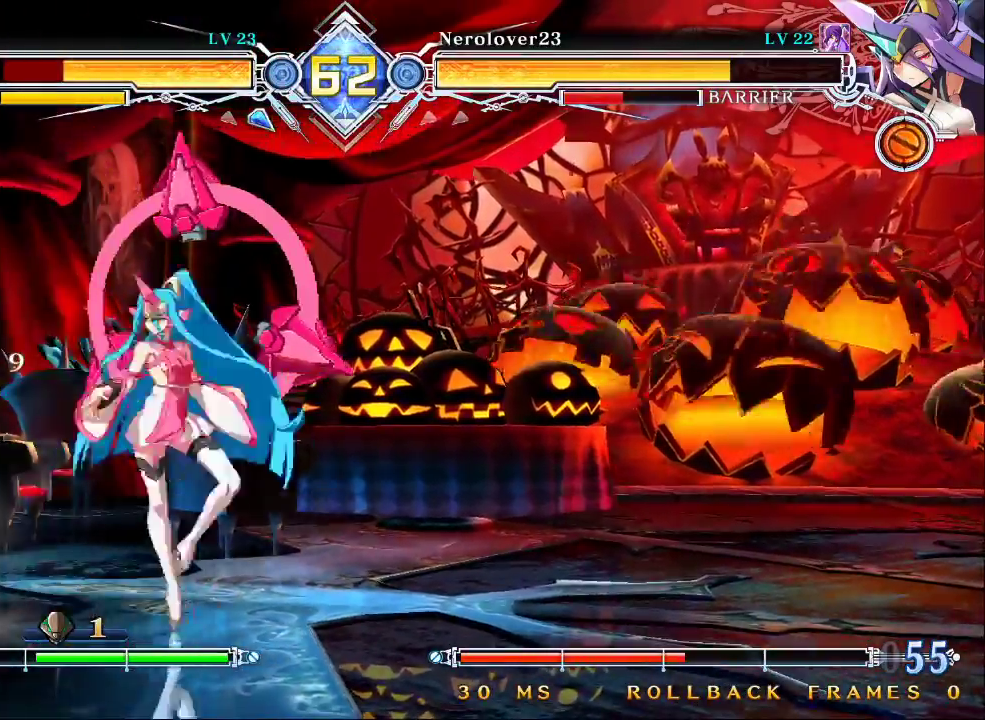
{"dt_ms": 500, "buttons": ["SQUARE", "TRIANGLE"], "left_stick": "left", "events": [[367, "left_stick", "center"], [433, "left_stick", "left"]]}
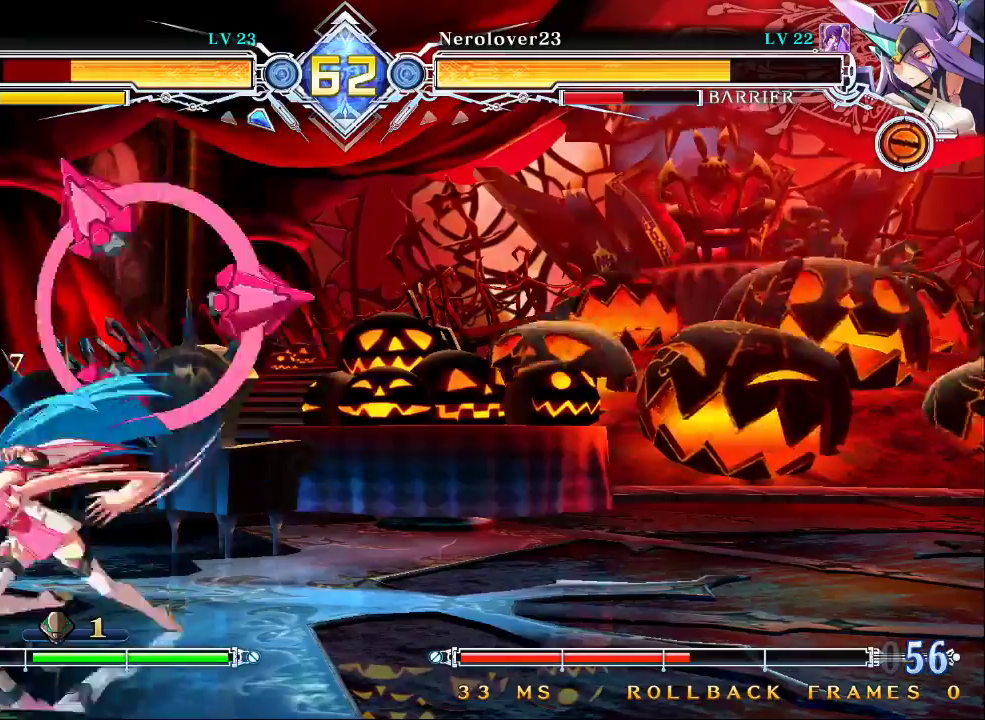
{"dt_ms": 500, "buttons": ["SQUARE", "TRIANGLE"], "left_stick": "right", "events": [[100, "left_stick", "right"]]}
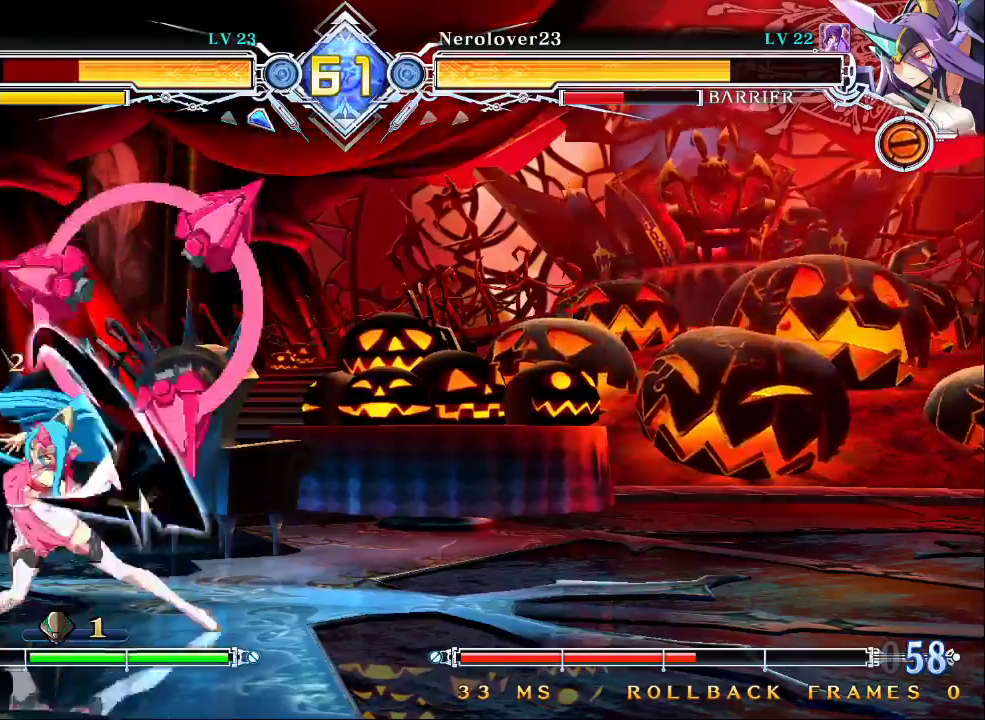
{"dt_ms": 1000, "buttons": ["SQUARE", "TRIANGLE"], "left_stick": "center"}
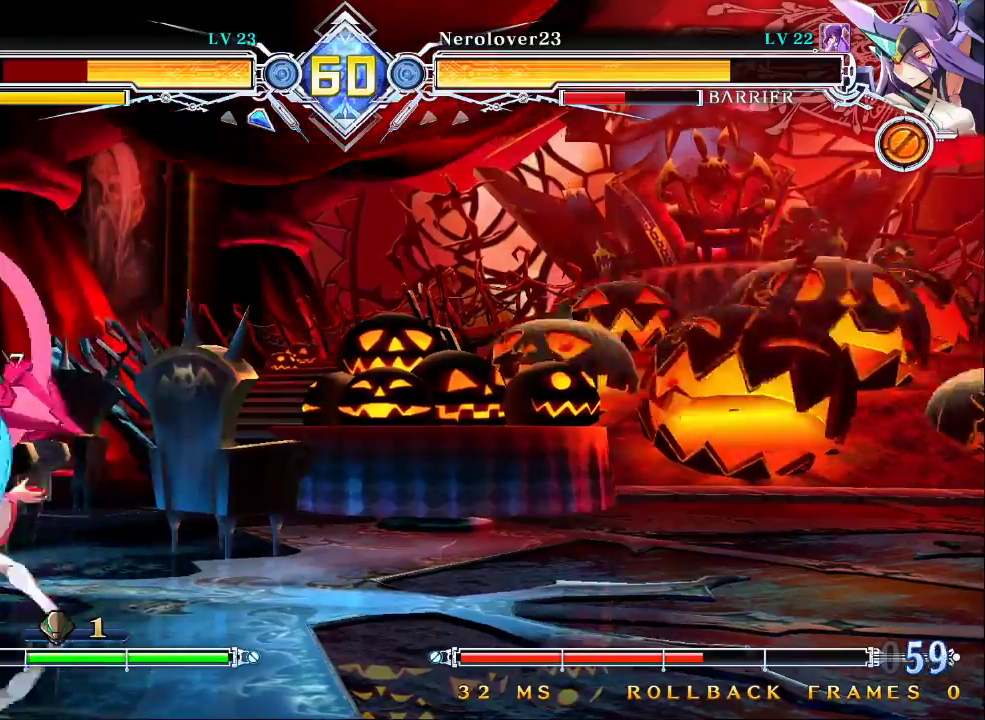
{"dt_ms": 500, "buttons": ["SQUARE", "TRIANGLE"], "left_stick": "left", "events": [[133, "left_stick", "left"], [200, "left_stick", "down-left"], [500, "left_stick", "left"]]}
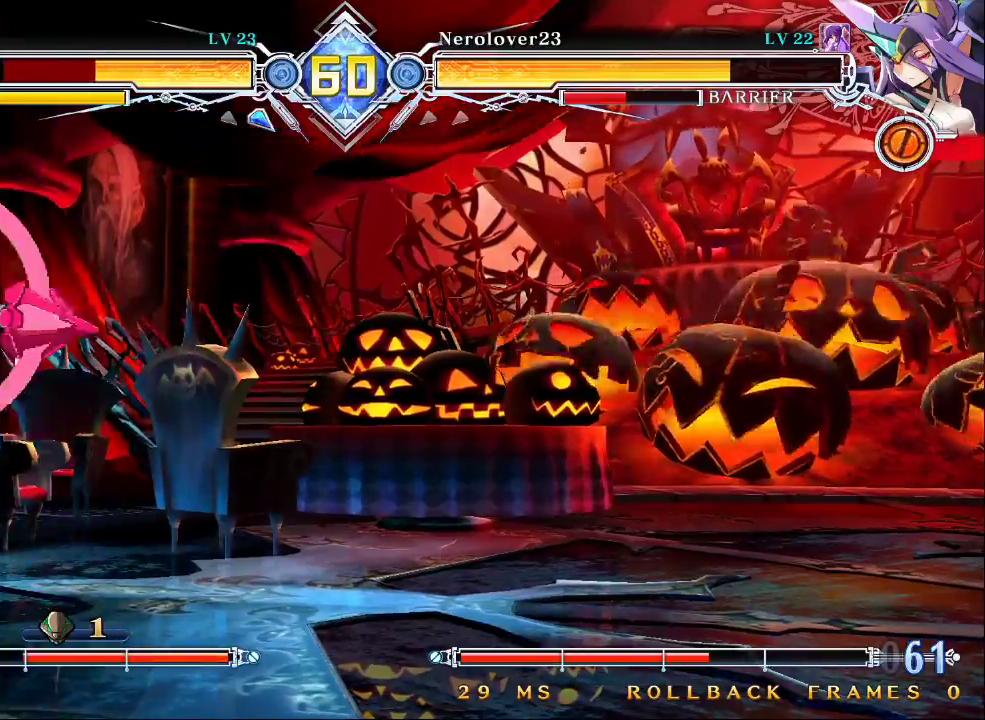
{"dt_ms": 500, "buttons": ["SQUARE", "TRIANGLE"], "left_stick": "left"}